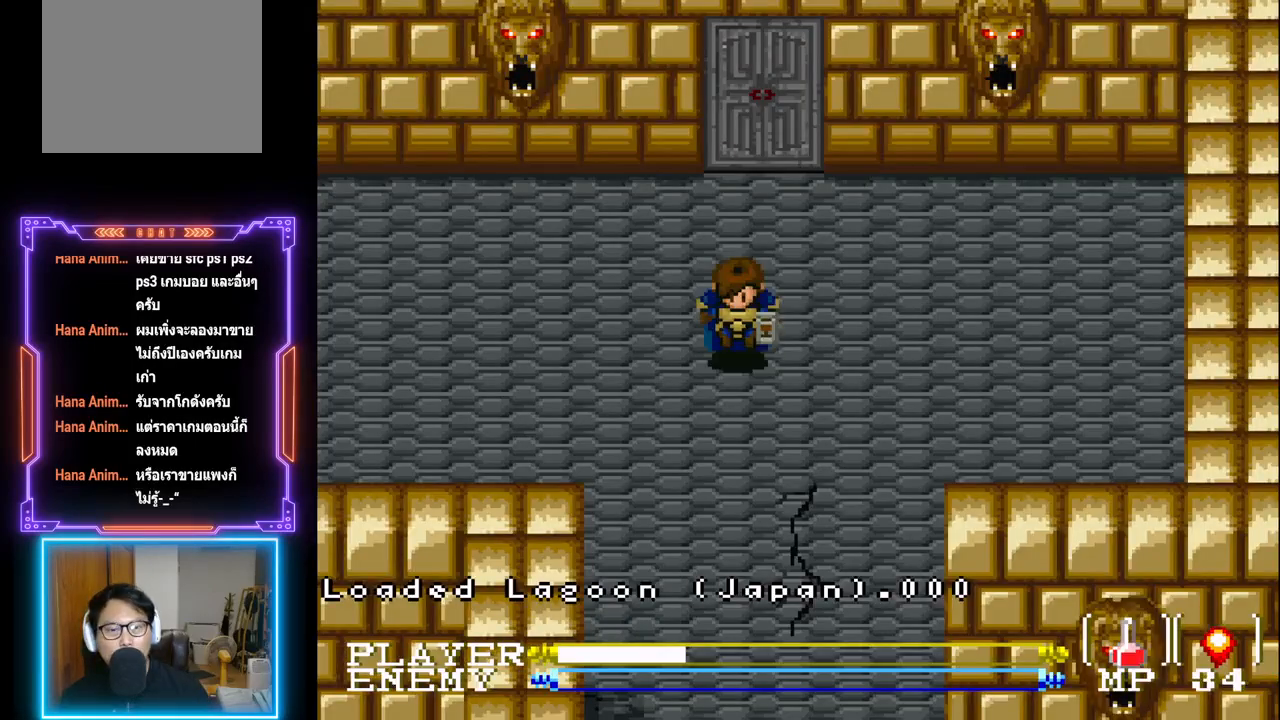
Gameplay with a controller (PlayStation layout); each line is a JSON object with the inputs held at the frame after it. "events" lists button and stick changes between this image and that frame as [ms after this image, input, new state], when the widget could be followed in between. Not read: L3 R3 right_stick.
{"buttons": [], "left_stick": "center", "events": [[83, "CIRCLE", "up"], [417, "TRIANGLE", "down"], [483, "TRIANGLE", "up"]]}
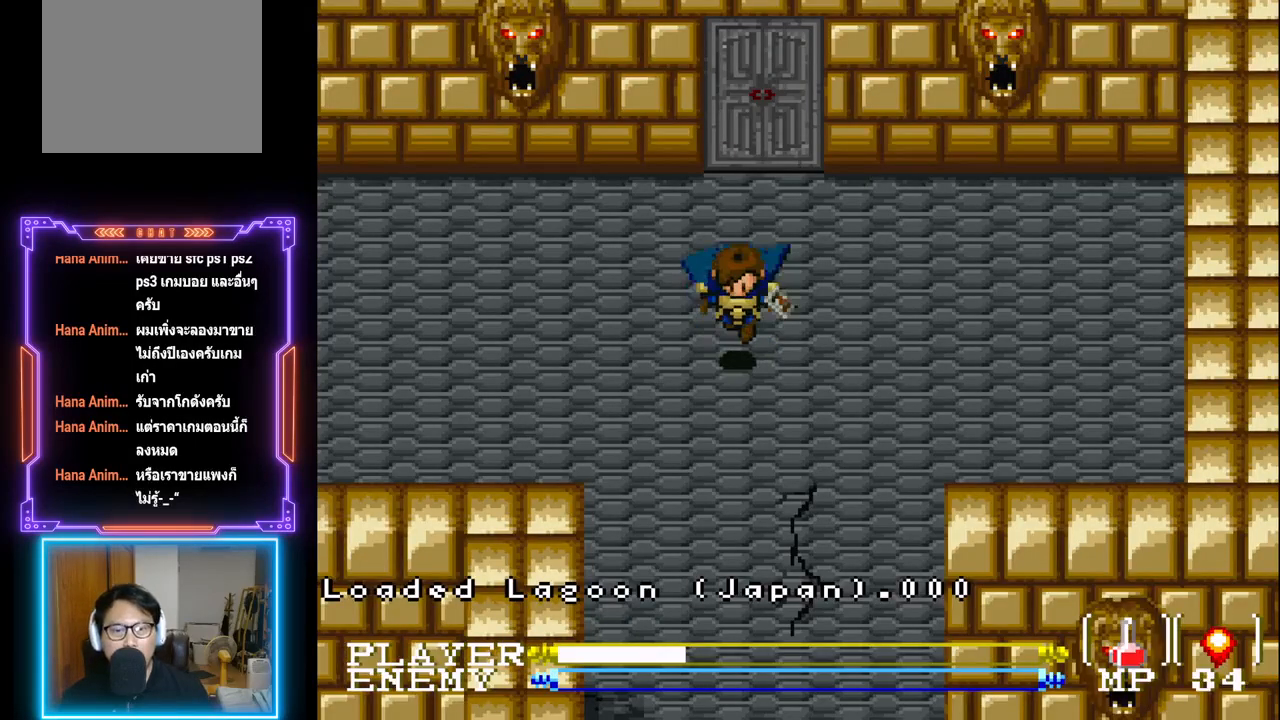
{"buttons": [], "left_stick": "center", "events": [[233, "START", "down"], [433, "START", "up"]]}
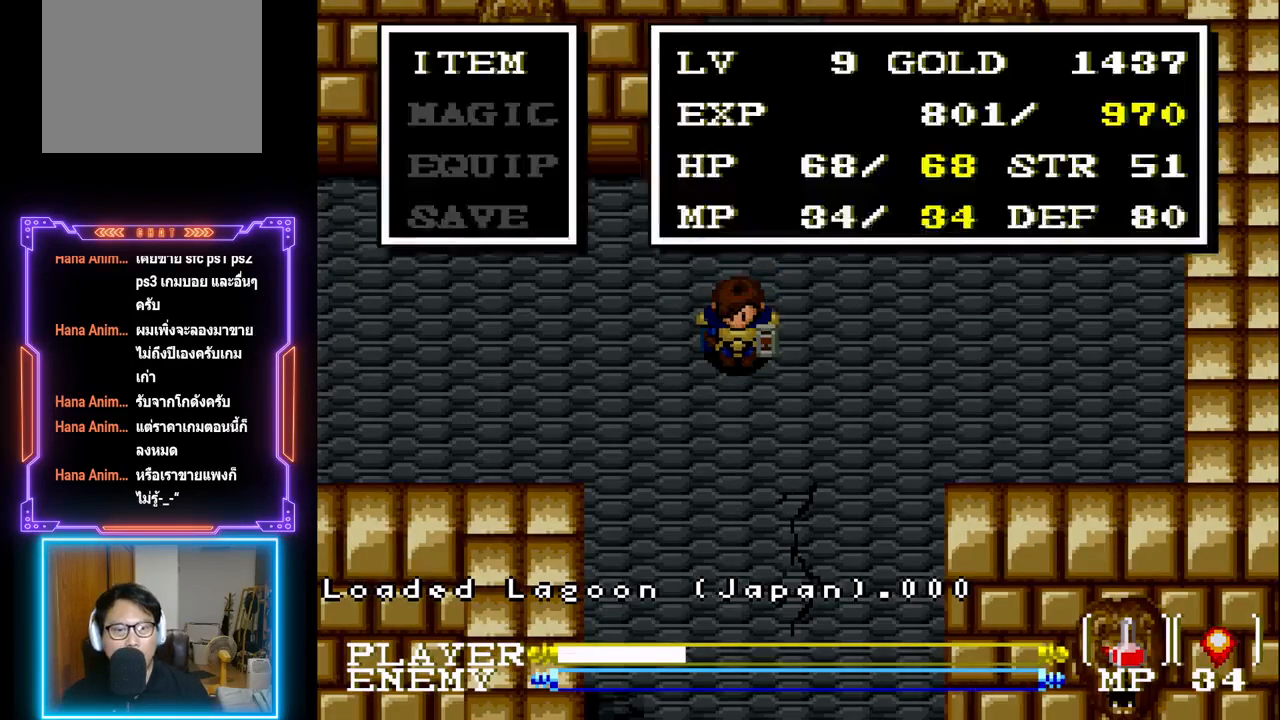
{"buttons": ["DPAD_DOWN"], "left_stick": "center", "events": [[417, "DPAD_DOWN", "down"]]}
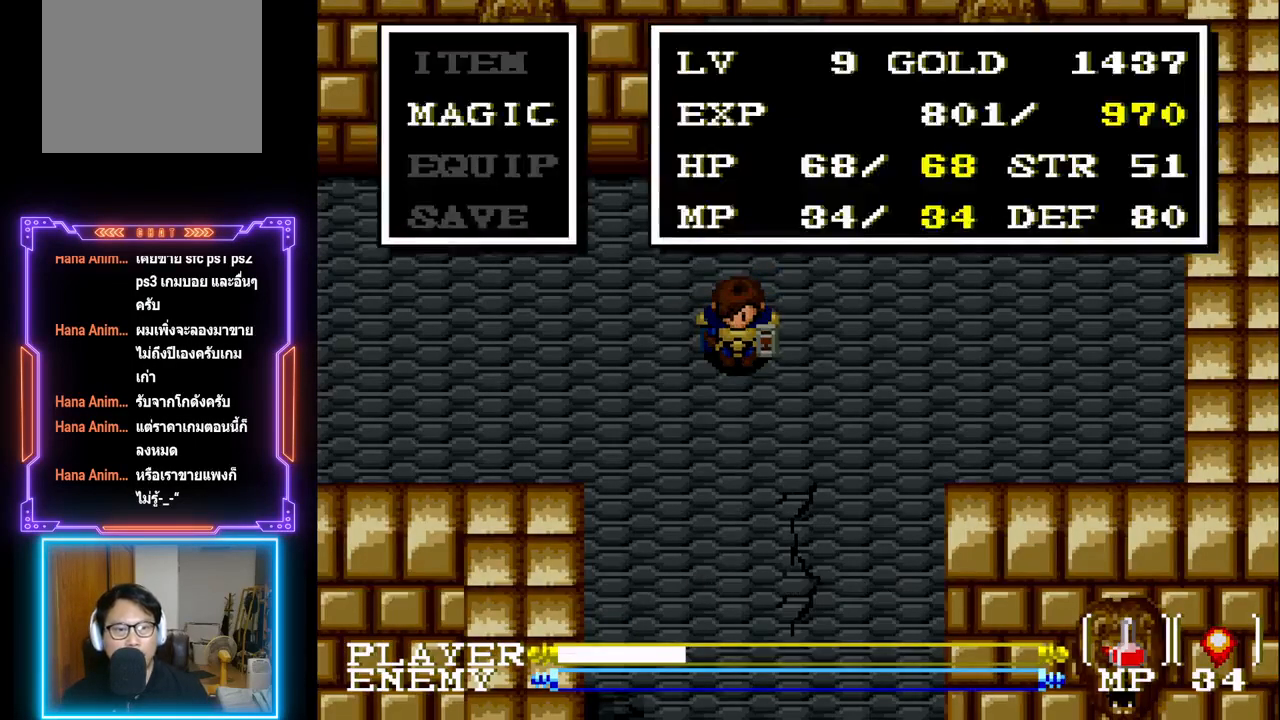
{"buttons": ["CIRCLE"], "left_stick": "center", "events": [[33, "DPAD_DOWN", "up"], [83, "DPAD_DOWN", "down"], [167, "DPAD_DOWN", "up"], [200, "DPAD_DOWN", "down"], [283, "DPAD_DOWN", "up"], [383, "CIRCLE", "down"]]}
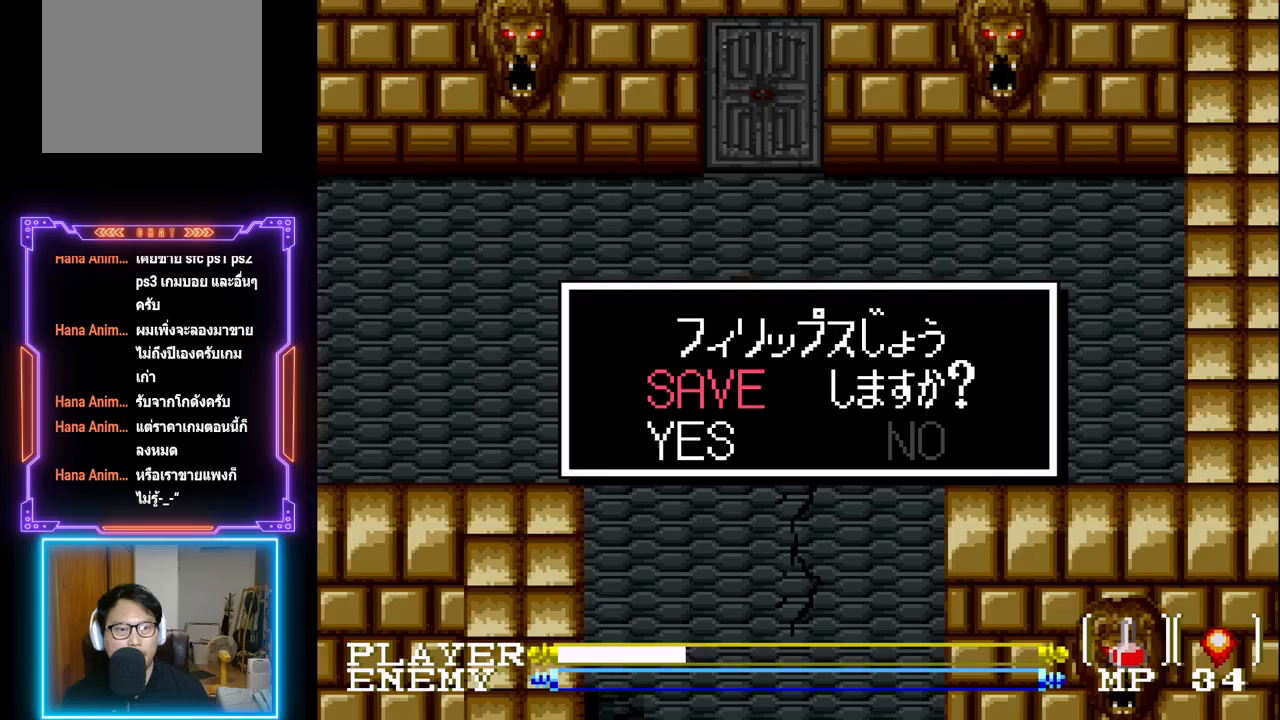
{"buttons": [], "left_stick": "center", "events": [[17, "CIRCLE", "up"], [300, "CIRCLE", "down"], [500, "CIRCLE", "up"]]}
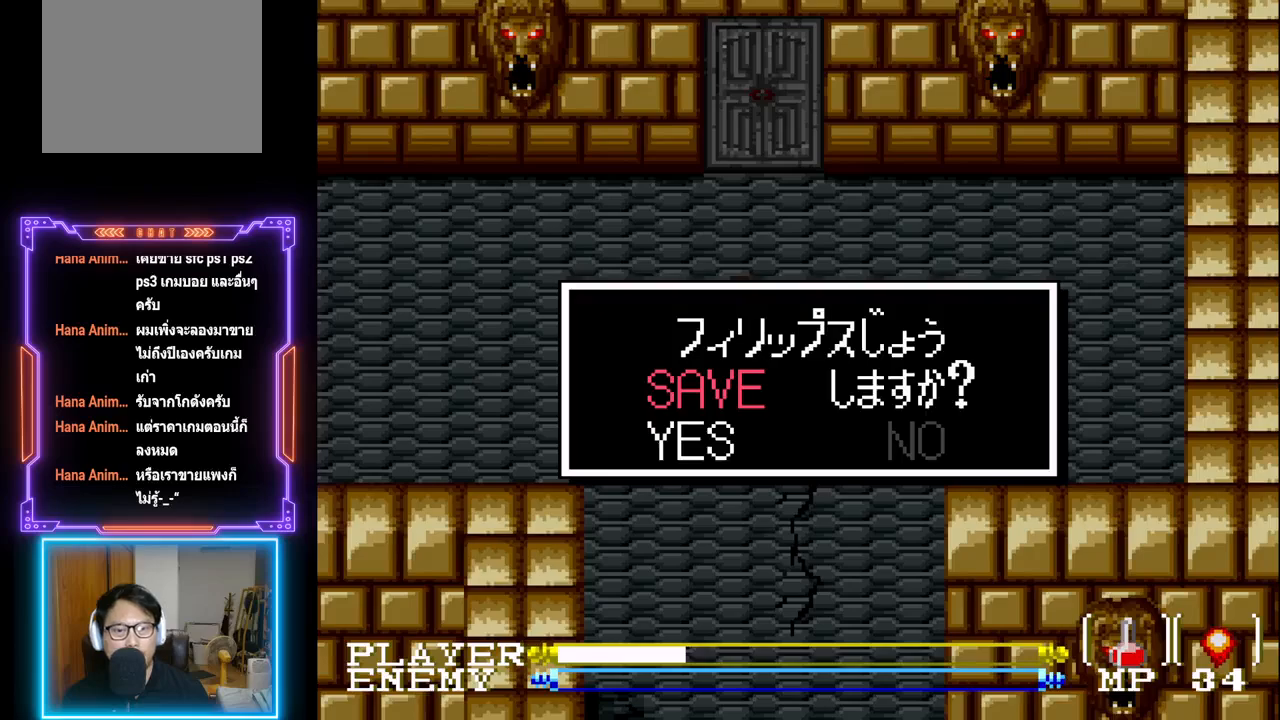
{"buttons": [], "left_stick": "center", "events": []}
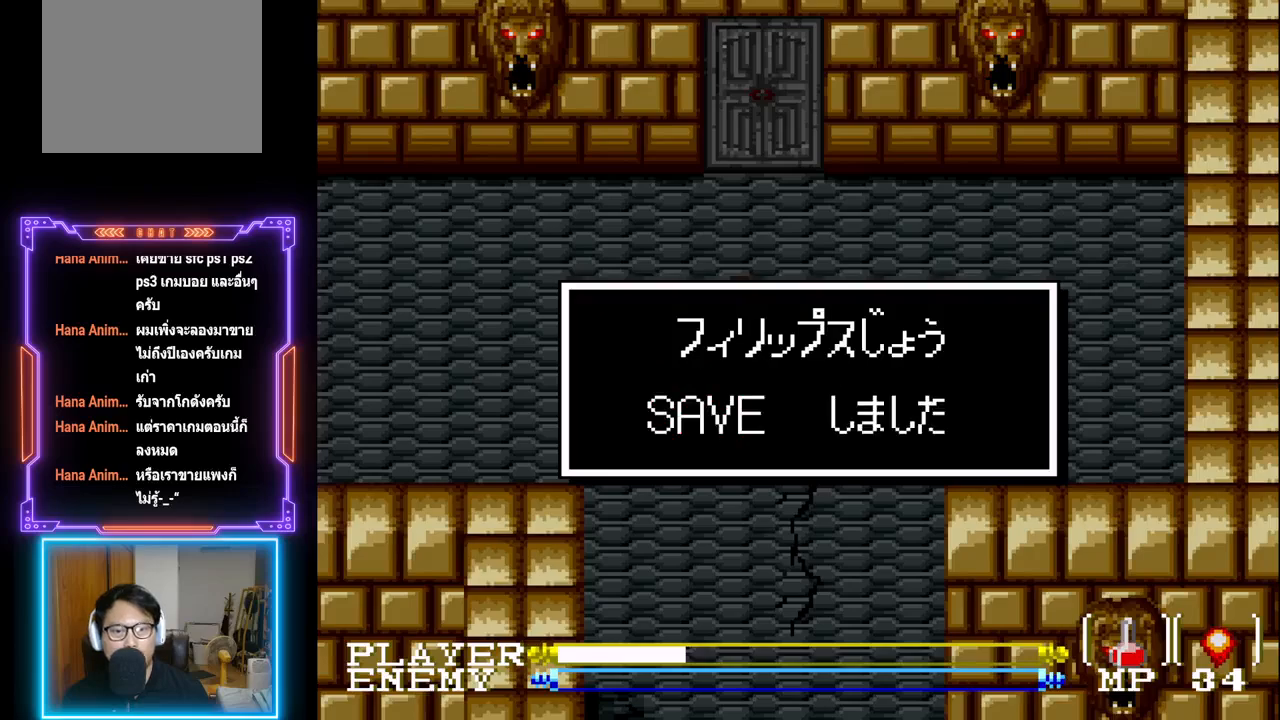
{"buttons": [], "left_stick": "center", "events": [[217, "CIRCLE", "down"], [450, "CIRCLE", "up"]]}
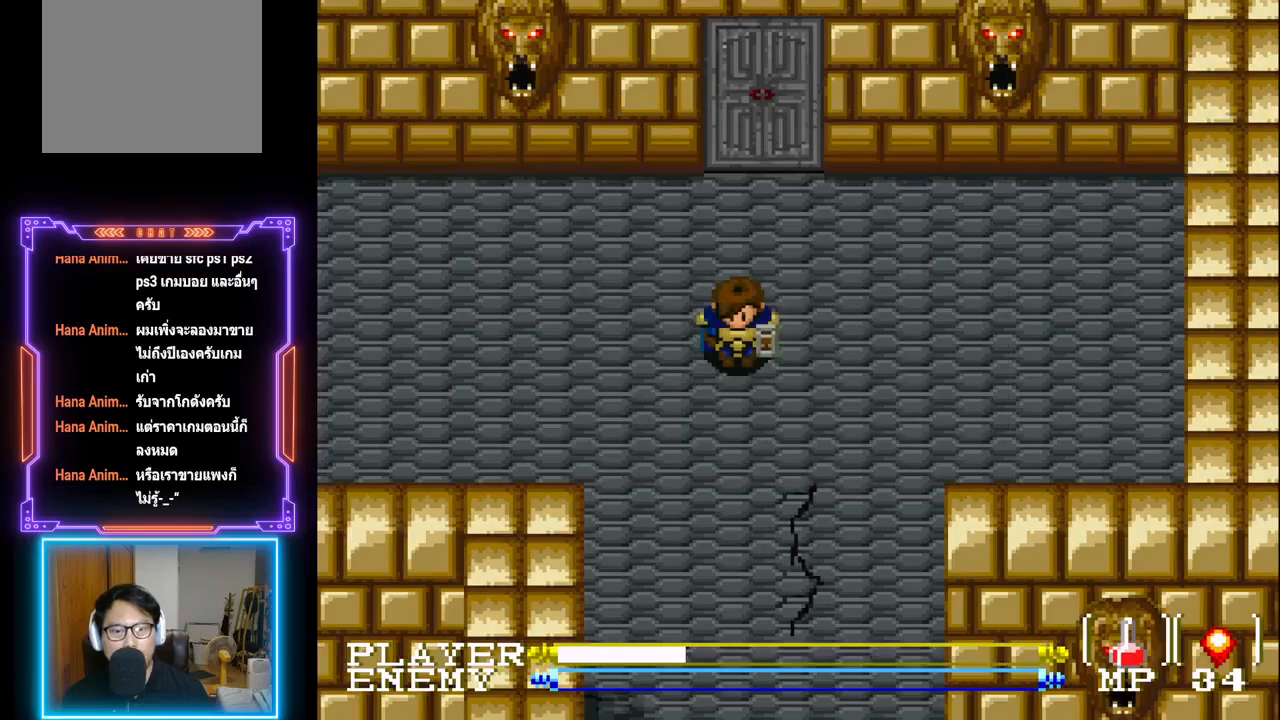
{"buttons": ["DPAD_UP"], "left_stick": "center", "events": [[167, "DPAD_UP", "down"]]}
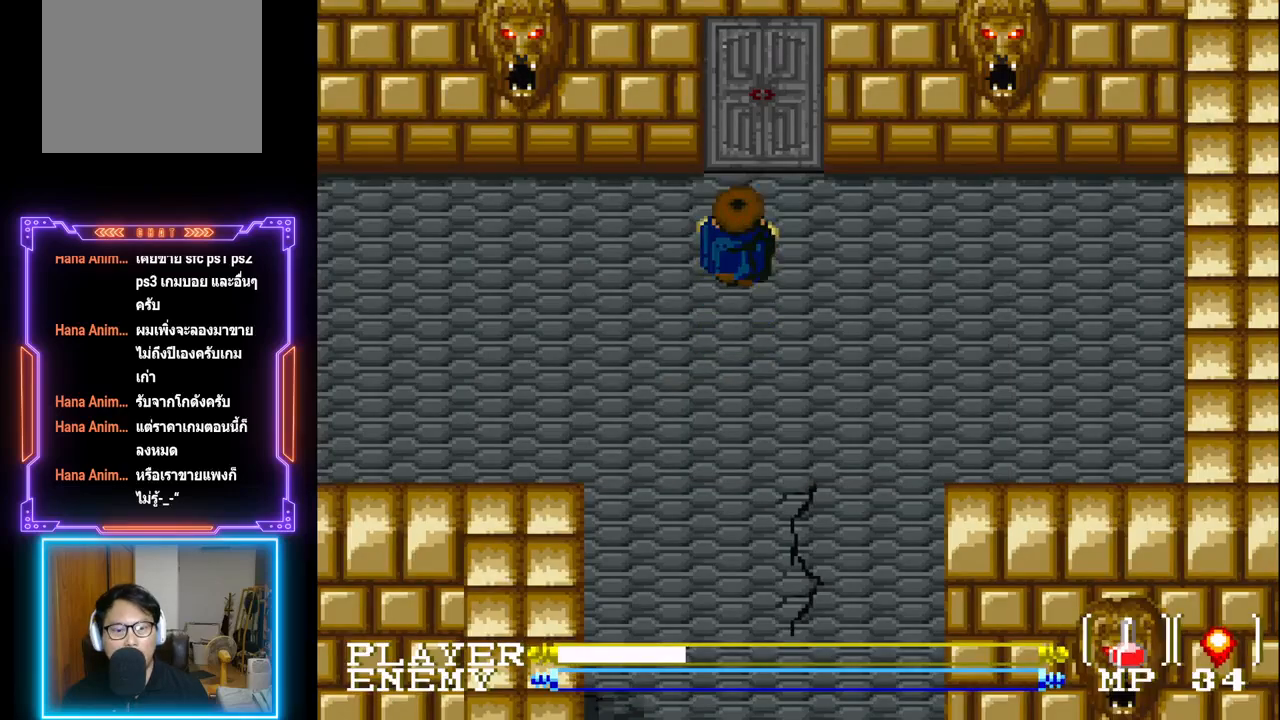
{"buttons": ["DPAD_UP"], "left_stick": "center", "events": []}
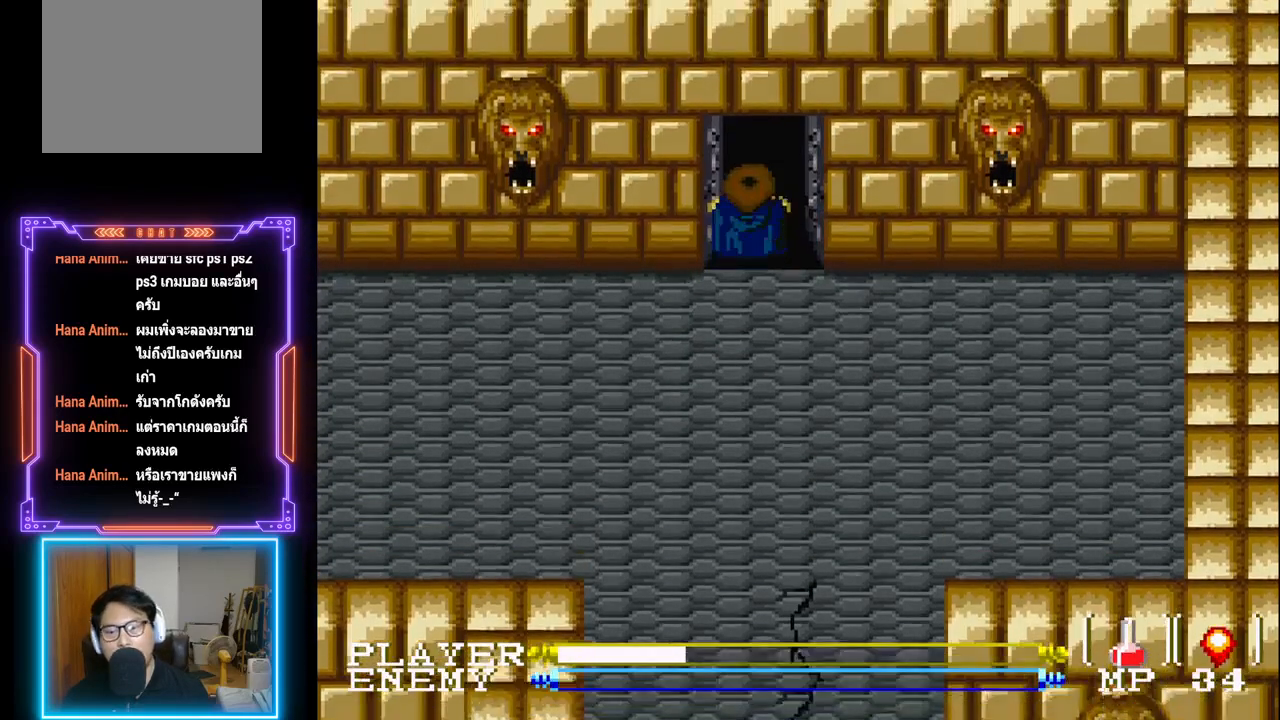
{"buttons": [], "left_stick": "center", "events": [[400, "DPAD_UP", "up"]]}
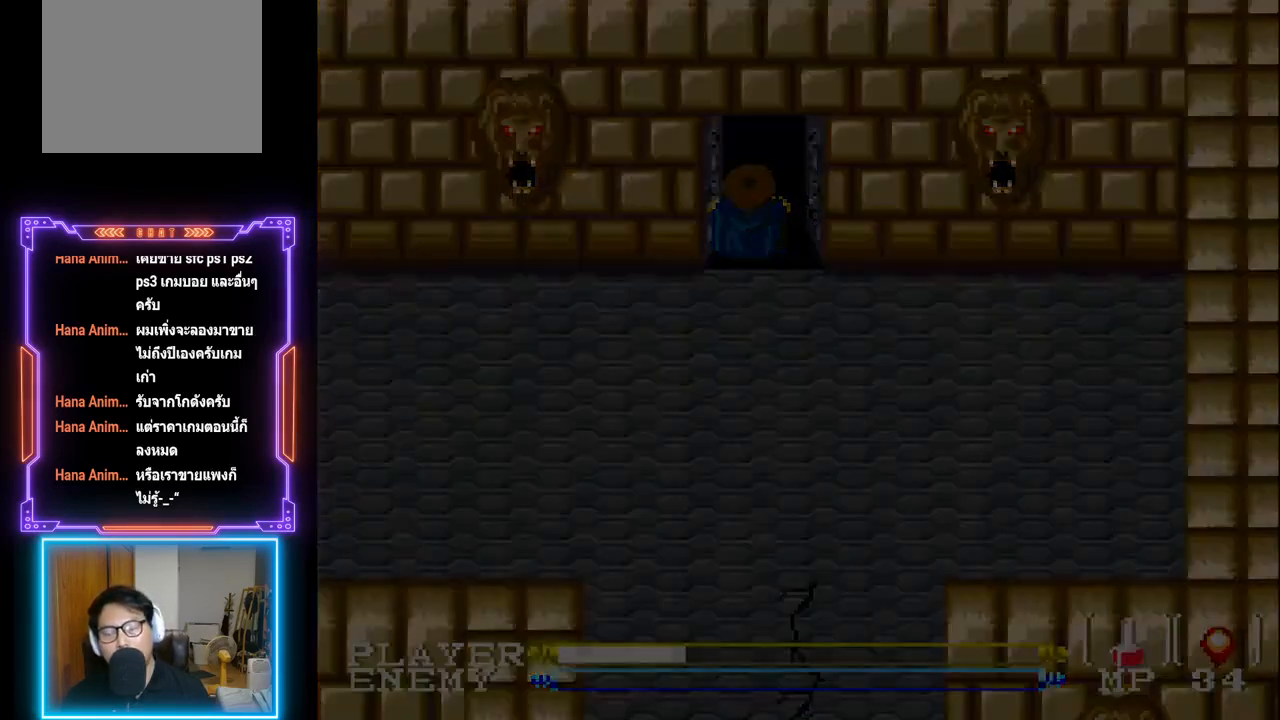
{"buttons": [], "left_stick": "center", "events": []}
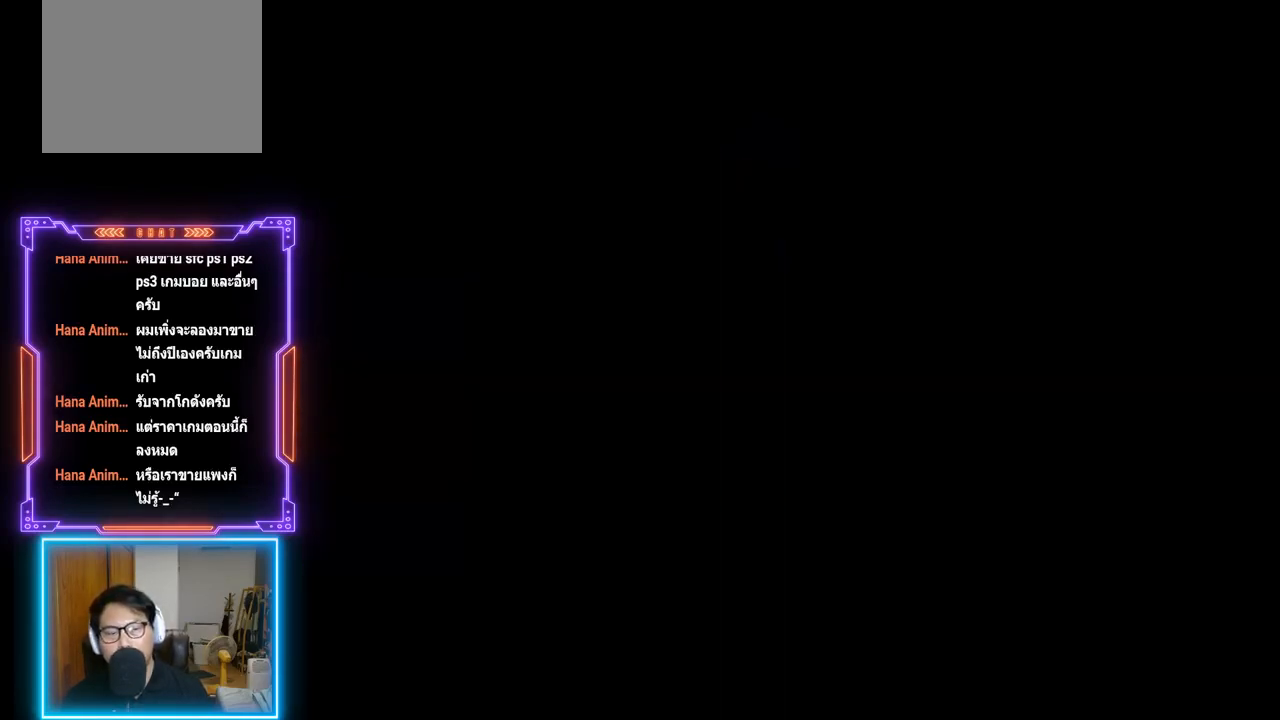
{"buttons": [], "left_stick": "center", "events": []}
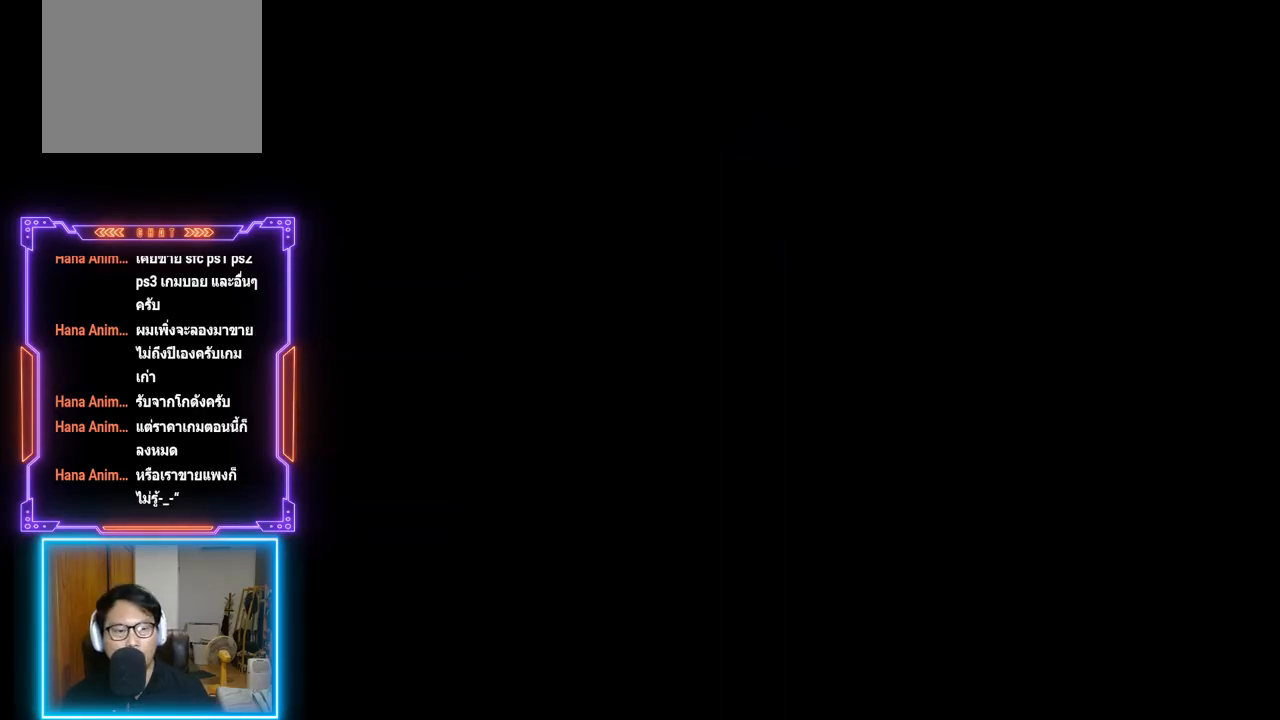
{"buttons": [], "left_stick": "center", "events": []}
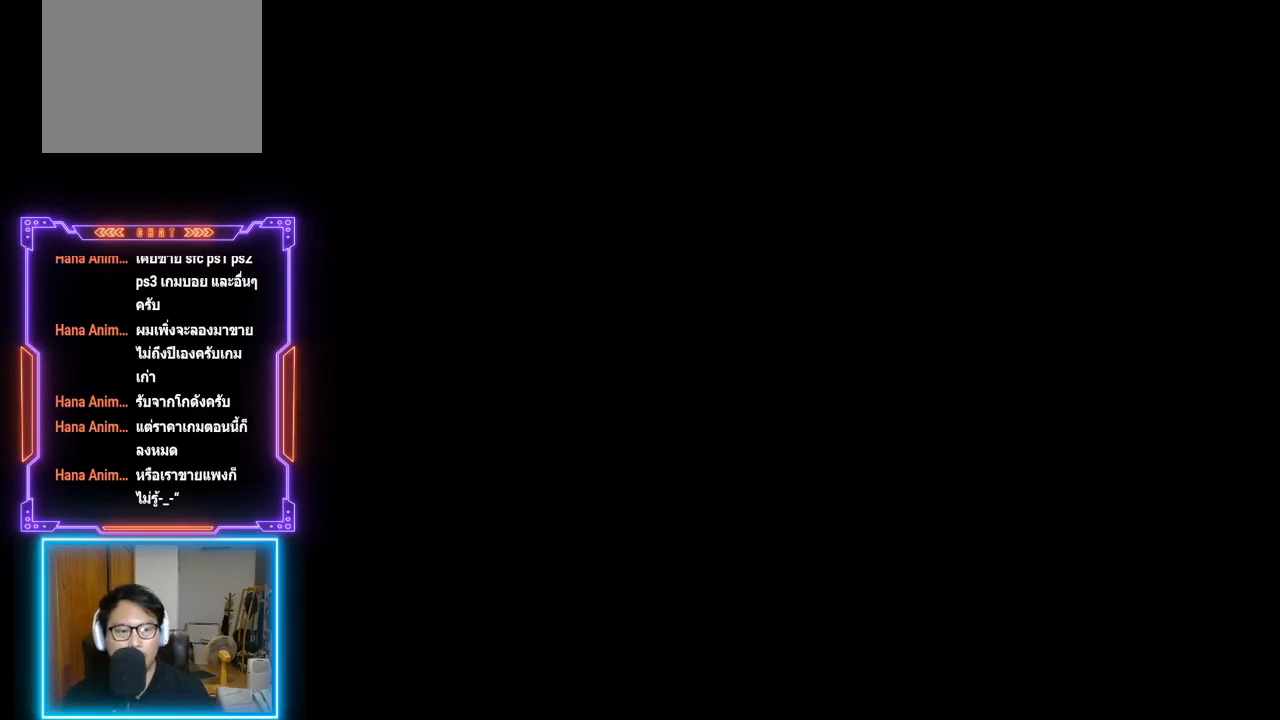
{"buttons": [], "left_stick": "center", "events": []}
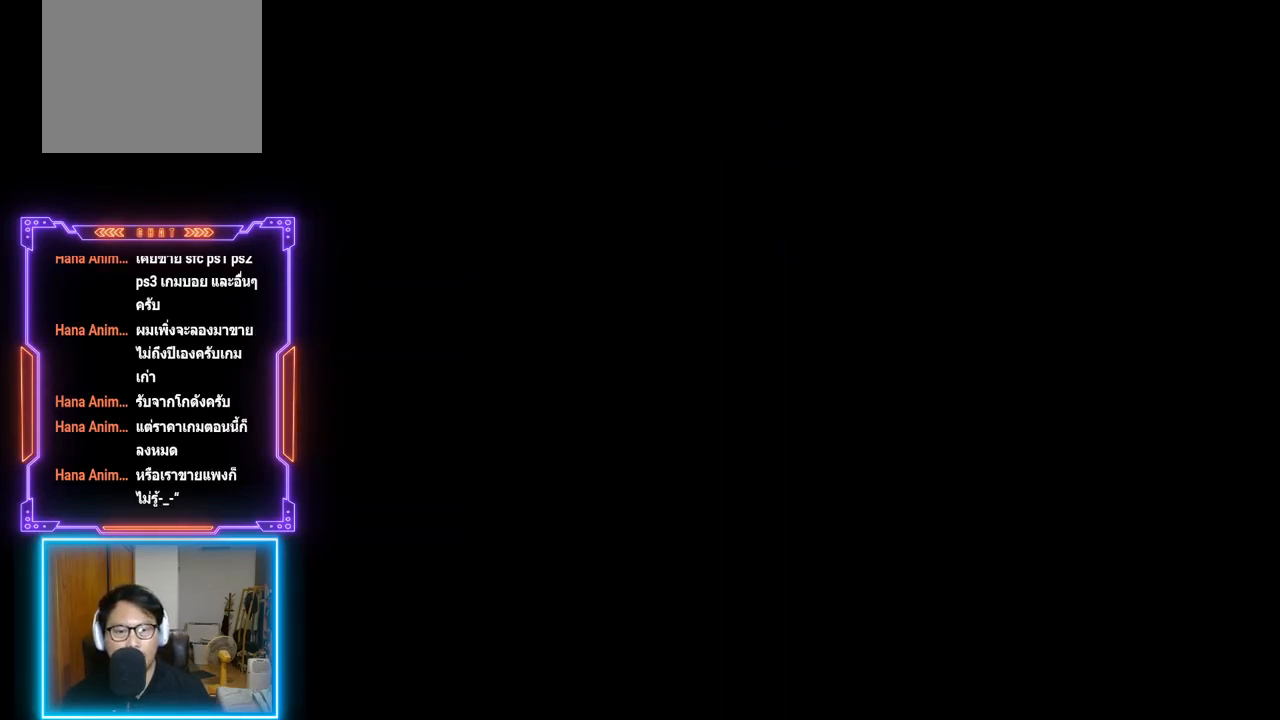
{"buttons": [], "left_stick": "center", "events": []}
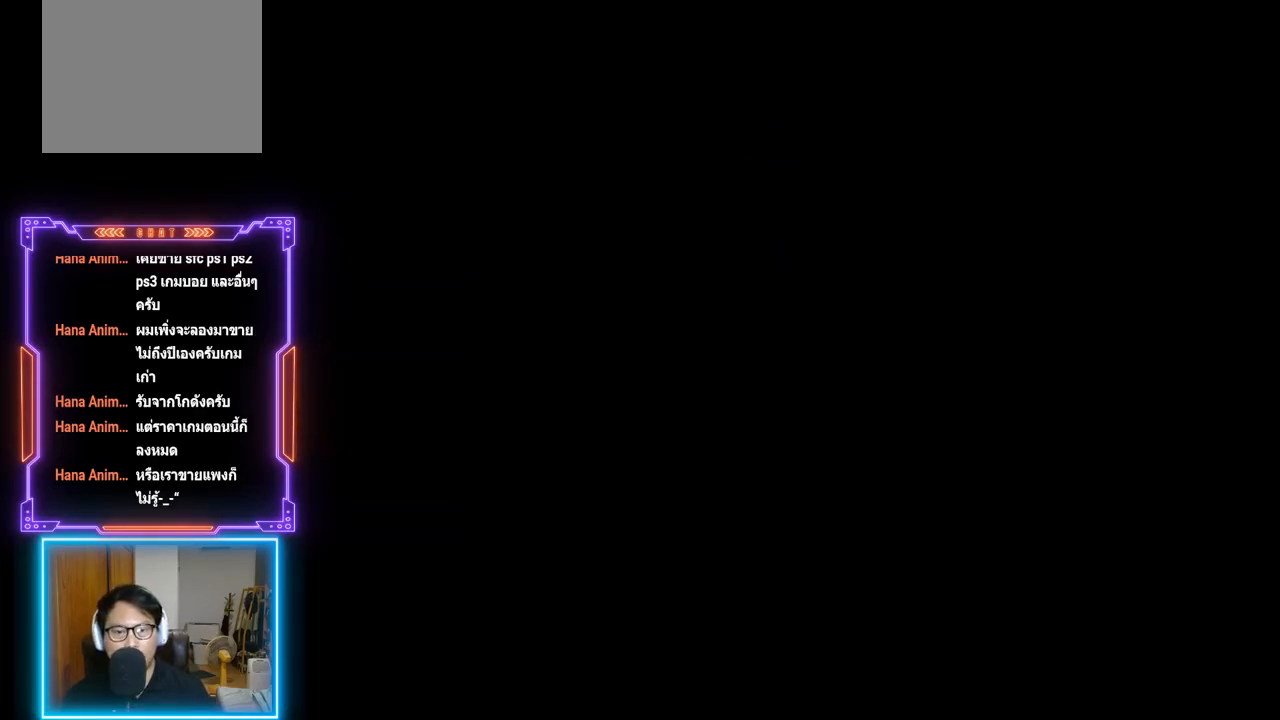
{"buttons": [], "left_stick": "center", "events": []}
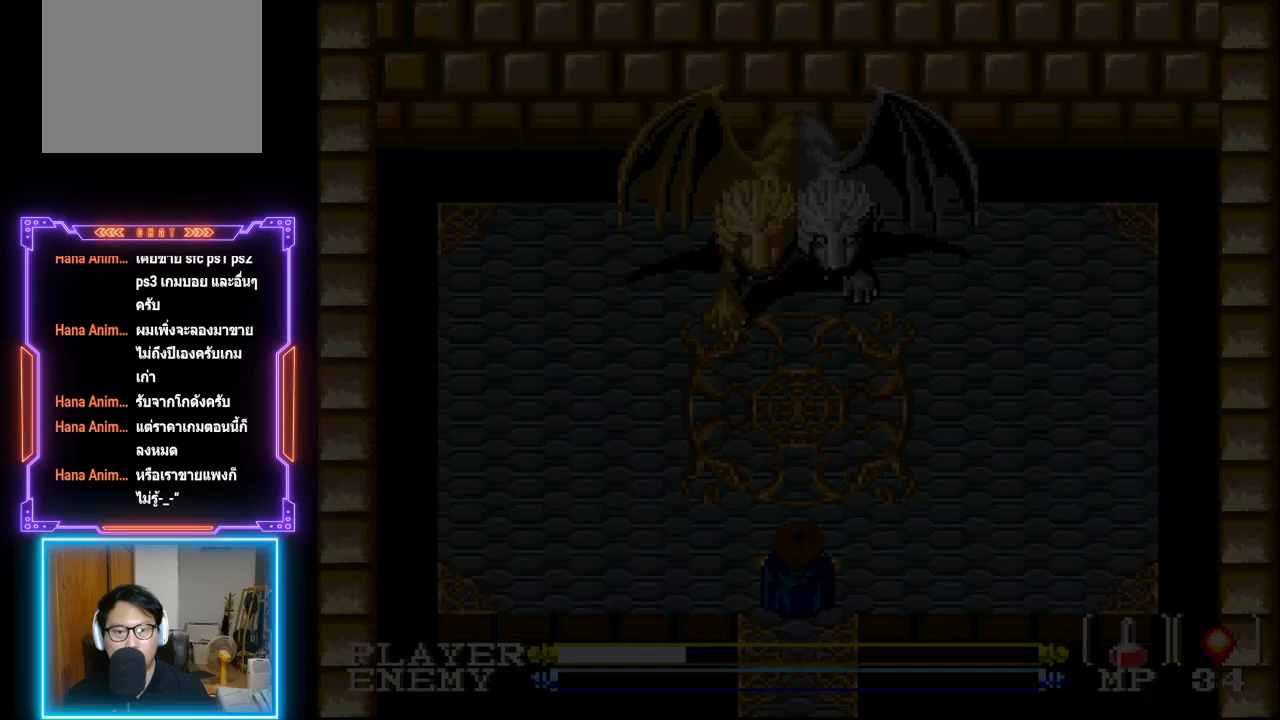
{"buttons": ["DPAD_UP"], "left_stick": "center", "events": [[417, "DPAD_UP", "down"]]}
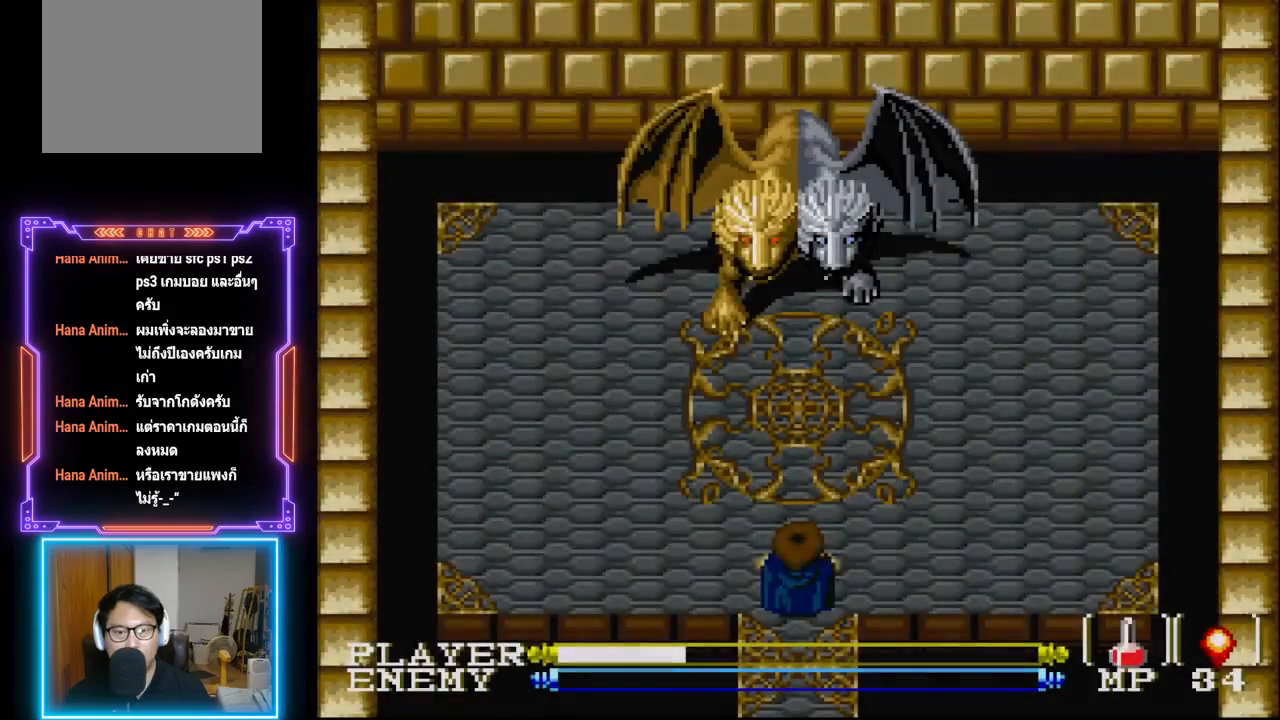
{"buttons": ["R1"], "left_stick": "center", "events": [[33, "DPAD_UP", "up"], [50, "R1", "down"], [133, "R1", "up"], [200, "R1", "down"], [267, "R1", "up"], [333, "R1", "down"], [417, "R1", "up"], [433, "R1", "down"]]}
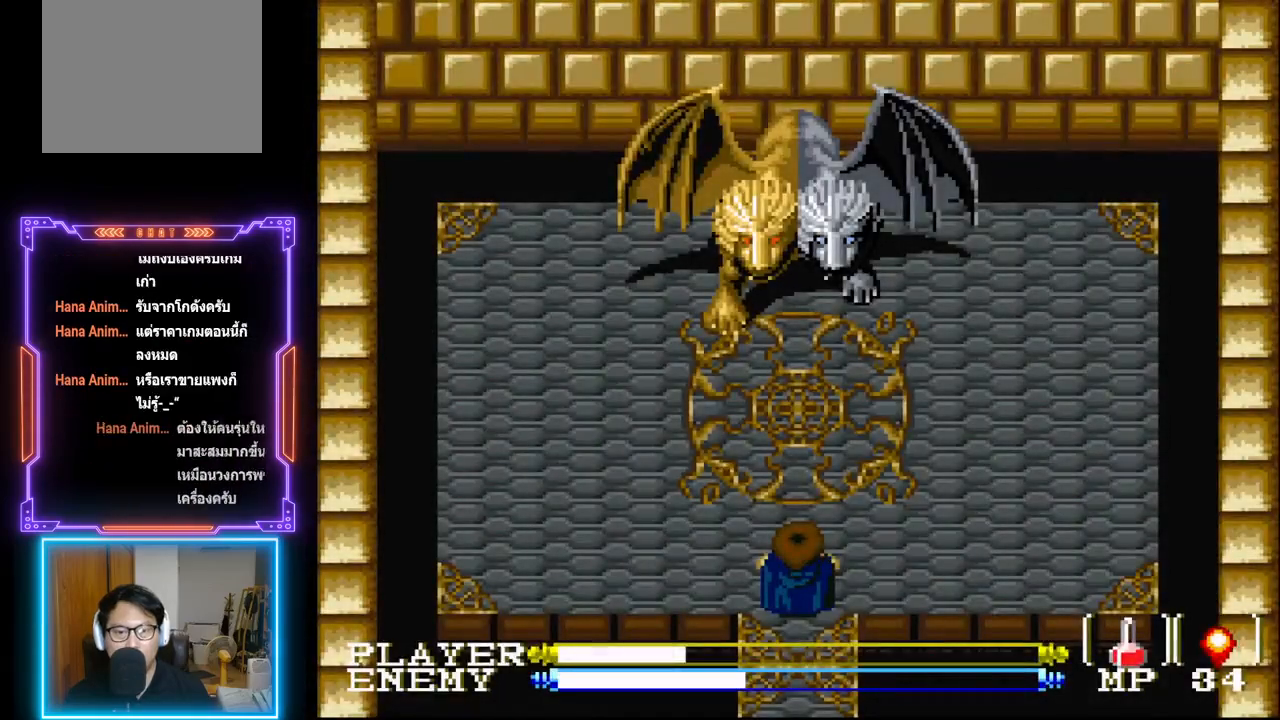
{"buttons": [], "left_stick": "center", "events": [[17, "R1", "up"], [100, "R1", "down"], [200, "R1", "up"], [250, "R1", "down"], [350, "R1", "up"], [400, "R1", "down"], [483, "R1", "up"]]}
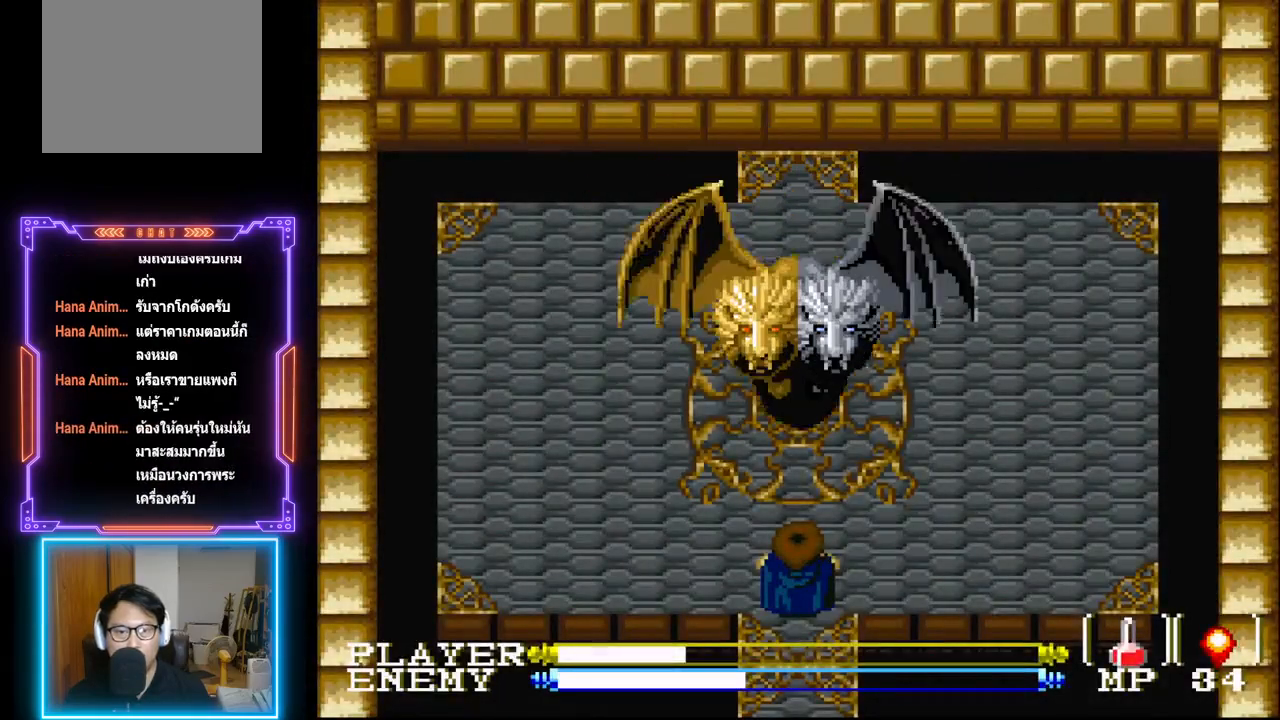
{"buttons": ["DPAD_RIGHT"], "left_stick": "center", "events": [[50, "DPAD_RIGHT", "down"], [50, "R1", "down"], [150, "R1", "up"], [183, "R1", "down"], [317, "R1", "up"]]}
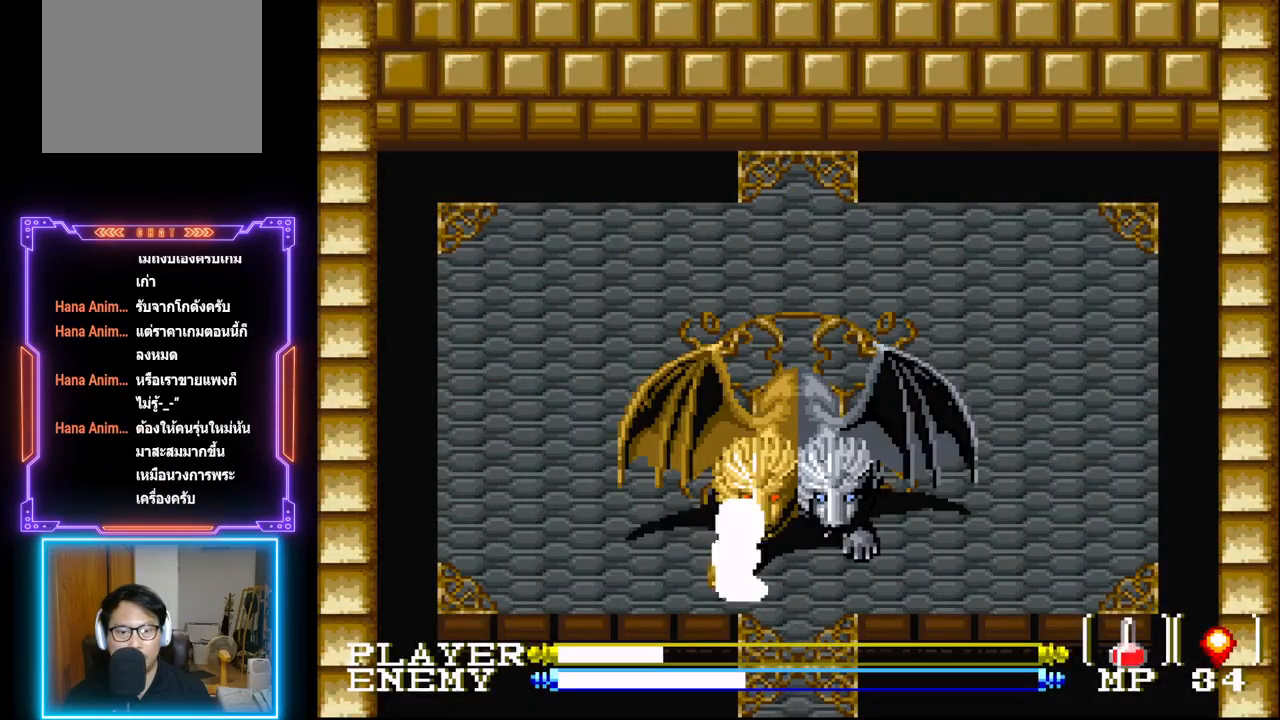
{"buttons": [], "left_stick": "center", "events": [[133, "DPAD_RIGHT", "up"], [217, "CROSS", "down"], [317, "CROSS", "up"], [383, "CROSS", "down"], [450, "CROSS", "up"]]}
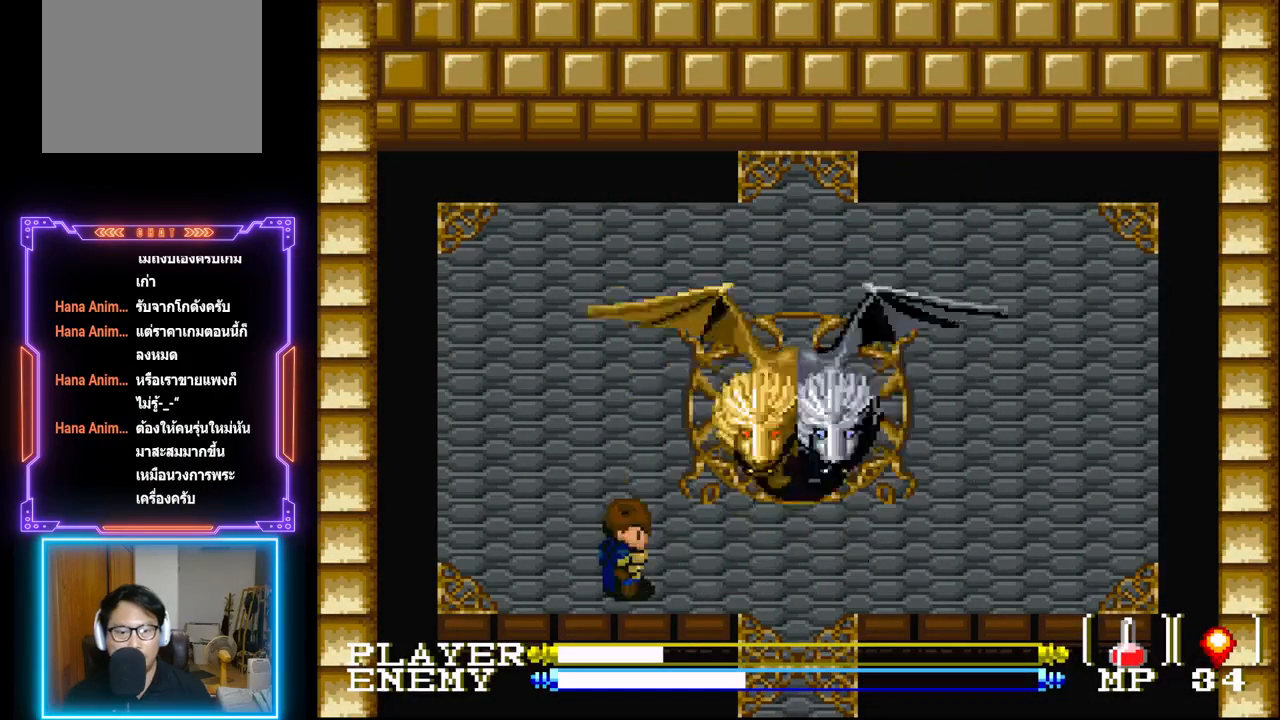
{"buttons": ["DPAD_RIGHT"], "left_stick": "center", "events": [[17, "CROSS", "down"], [100, "CROSS", "up"], [100, "DPAD_RIGHT", "down"]]}
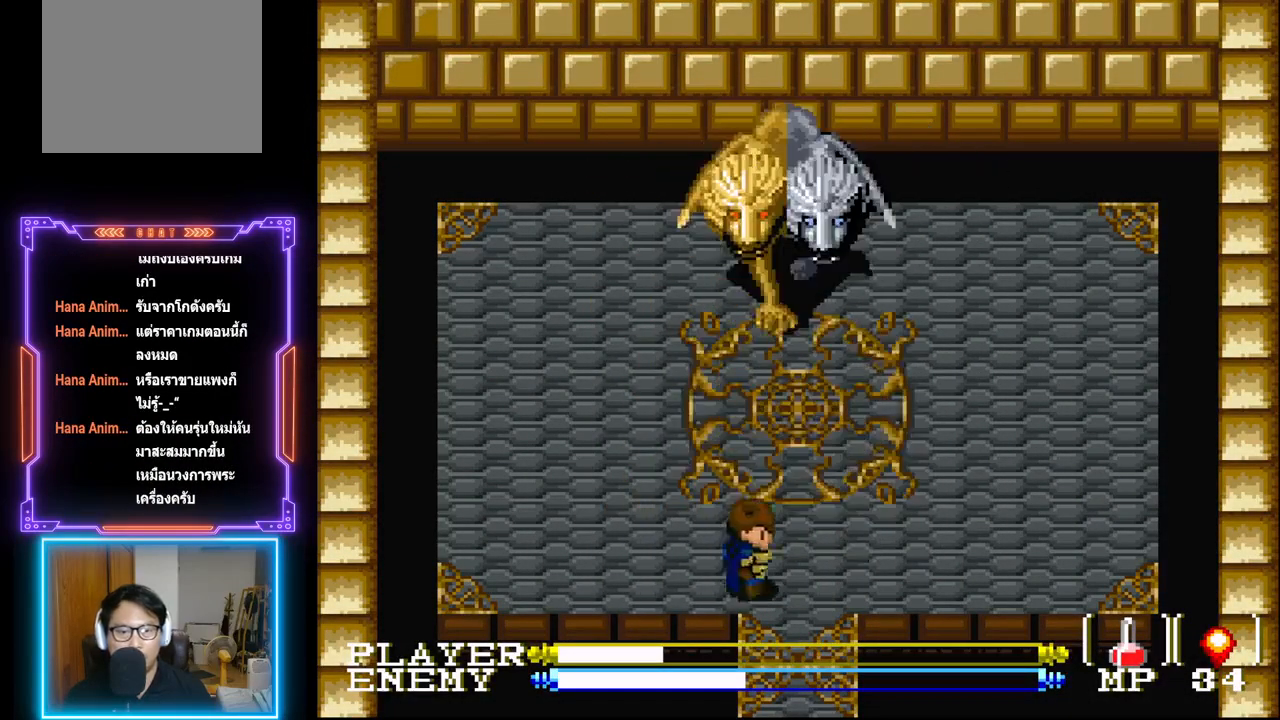
{"buttons": ["CIRCLE", "DPAD_UP"], "left_stick": "center", "events": [[50, "DPAD_UP", "down"], [100, "DPAD_RIGHT", "up"], [250, "CIRCLE", "down"]]}
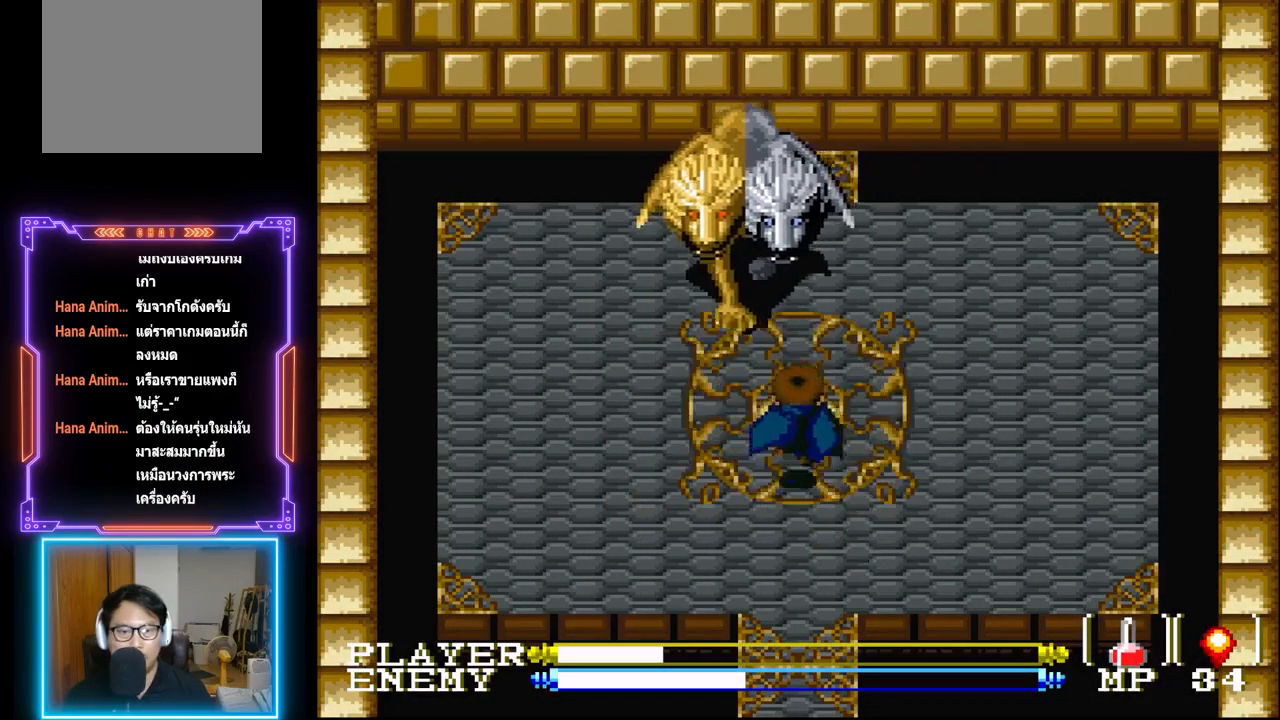
{"buttons": ["CROSS", "CIRCLE"], "left_stick": "center", "events": [[100, "CROSS", "down"], [150, "DPAD_UP", "up"], [250, "CIRCLE", "up"], [250, "CROSS", "up"], [300, "CIRCLE", "down"], [317, "CROSS", "down"], [333, "DPAD_UP", "down"], [417, "CROSS", "up"], [433, "CIRCLE", "up"], [433, "DPAD_UP", "up"], [467, "CIRCLE", "down"], [467, "CROSS", "down"]]}
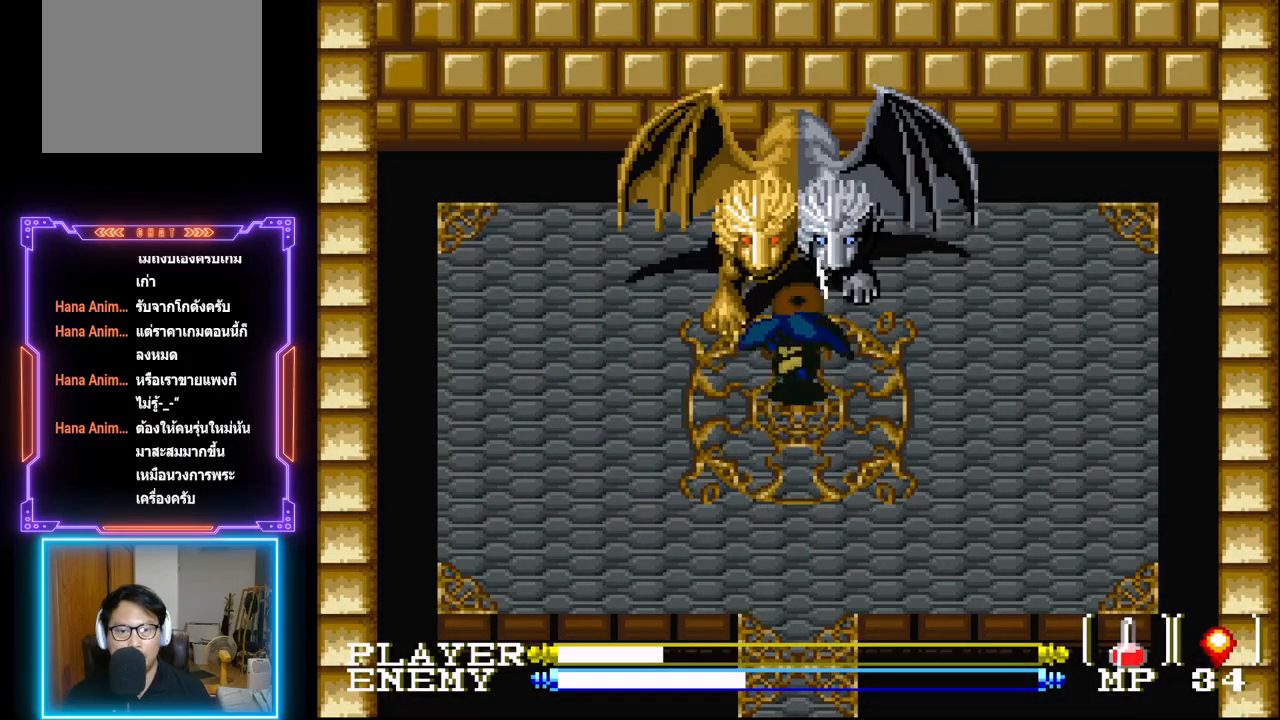
{"buttons": ["CIRCLE", "DPAD_UP"], "left_stick": "center", "events": [[67, "CROSS", "up"], [83, "CIRCLE", "up"], [350, "CIRCLE", "down"], [450, "DPAD_UP", "down"]]}